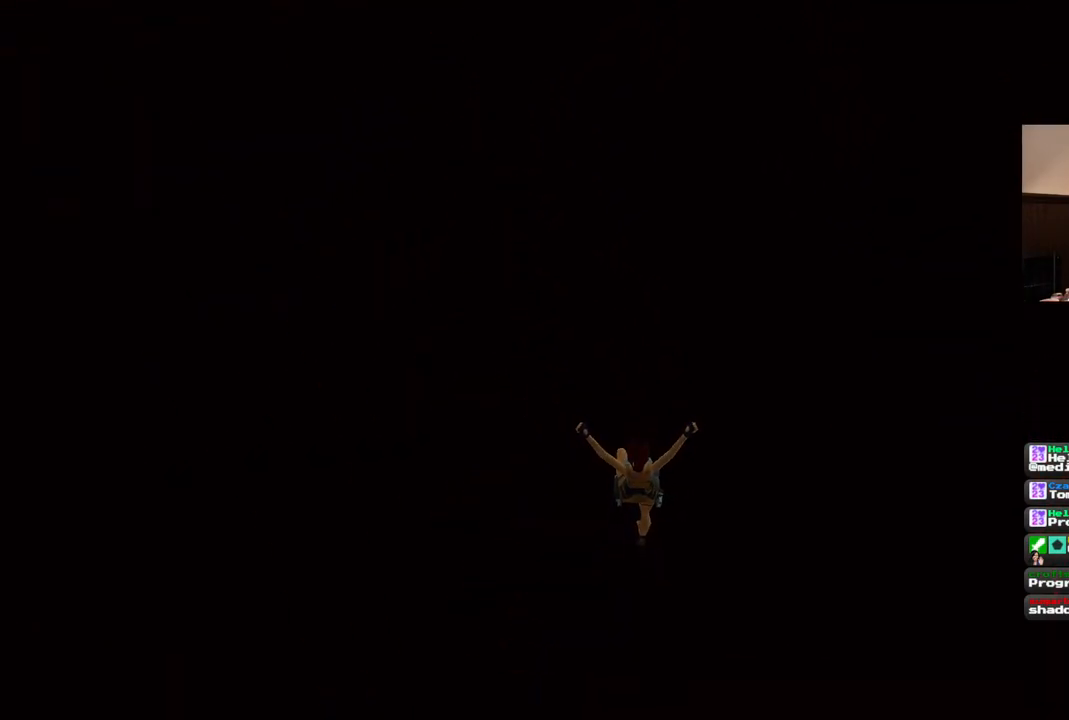
Gameplay with a controller (PlayStation layout); each line is a JSON object with the inputs held at the frame after it. "events" lists button and stick changes between this image and that frame as [ms after this image, input, new state], when the widget could be followed in between. Not read: L1 L3 R3.
{"buttons": [], "left_stick": "center", "right_stick": "center", "events": [[17, "CROSS", "up"], [83, "CROSS", "down"], [167, "CROSS", "up"], [250, "CROSS", "down"], [317, "CROSS", "up"], [400, "CROSS", "down"], [483, "CROSS", "up"]]}
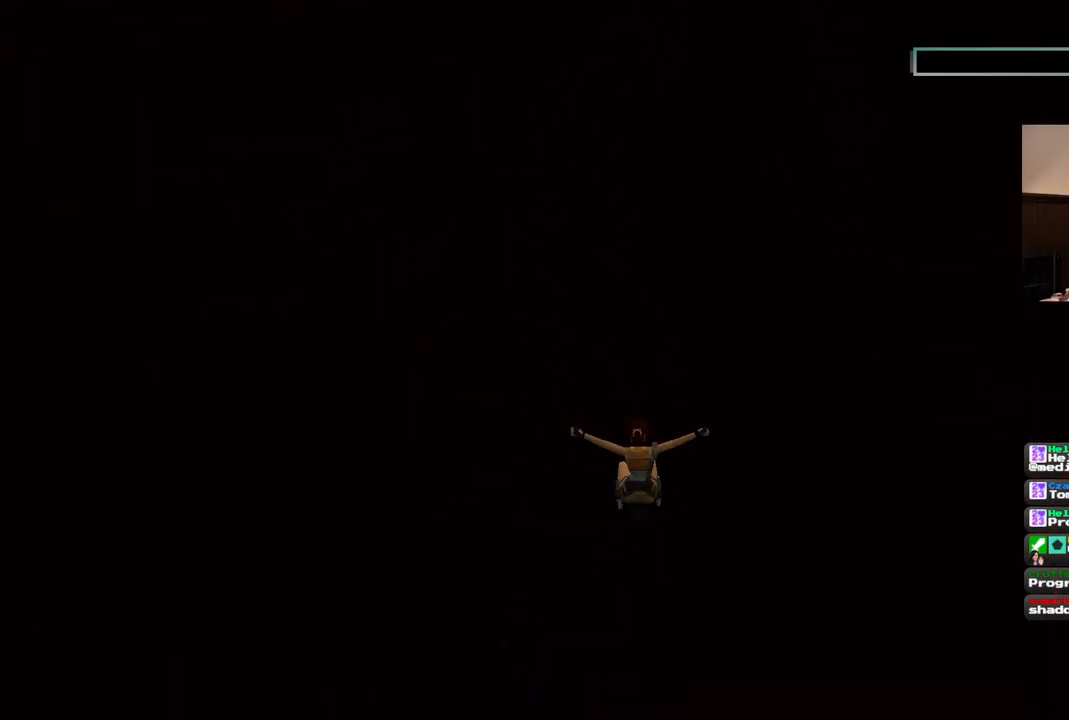
{"buttons": [], "left_stick": "center", "right_stick": "center", "events": [[67, "CROSS", "down"], [150, "CROSS", "up"], [217, "CROSS", "down"], [300, "CROSS", "up"], [383, "CROSS", "down"], [467, "CROSS", "up"]]}
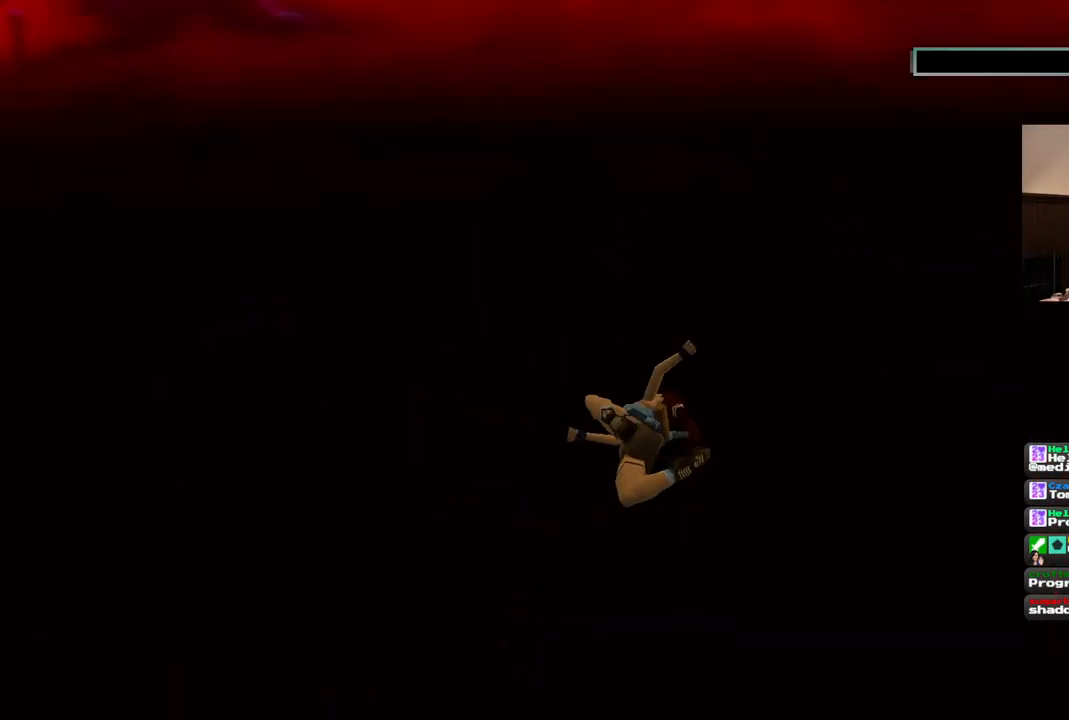
{"buttons": [], "left_stick": "center", "right_stick": "center", "events": [[50, "CROSS", "down"], [150, "CROSS", "up"], [217, "CROSS", "down"], [283, "CROSS", "up"], [367, "CROSS", "down"], [450, "CROSS", "up"]]}
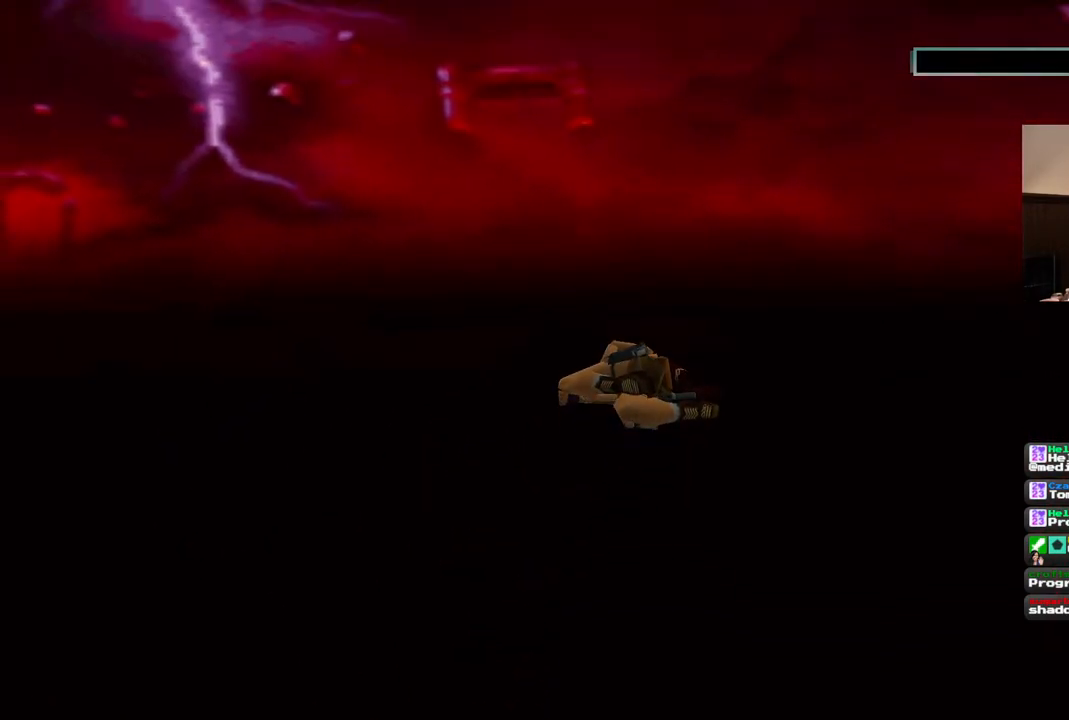
{"buttons": [], "left_stick": "center", "right_stick": "center", "events": [[33, "CROSS", "down"], [117, "CROSS", "up"], [200, "CROSS", "down"], [267, "CROSS", "up"], [367, "CROSS", "down"], [450, "CROSS", "up"]]}
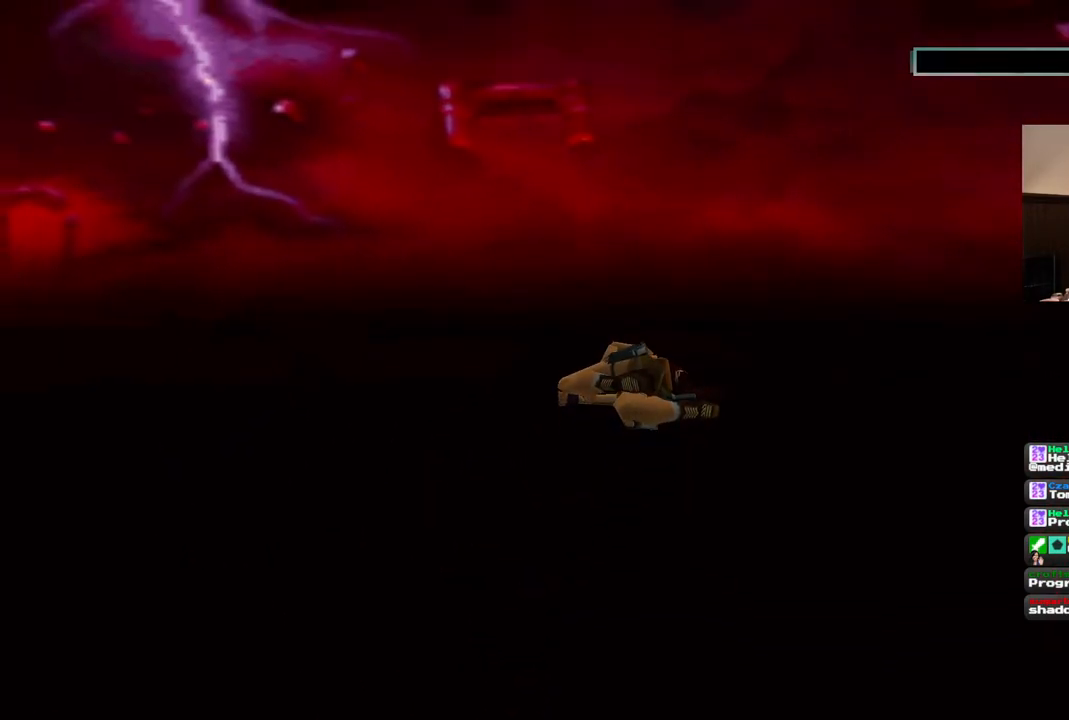
{"buttons": [], "left_stick": "center", "right_stick": "center", "events": [[33, "CROSS", "down"], [100, "CROSS", "up"], [183, "CROSS", "down"], [267, "CROSS", "up"], [350, "CROSS", "down"], [450, "CROSS", "up"]]}
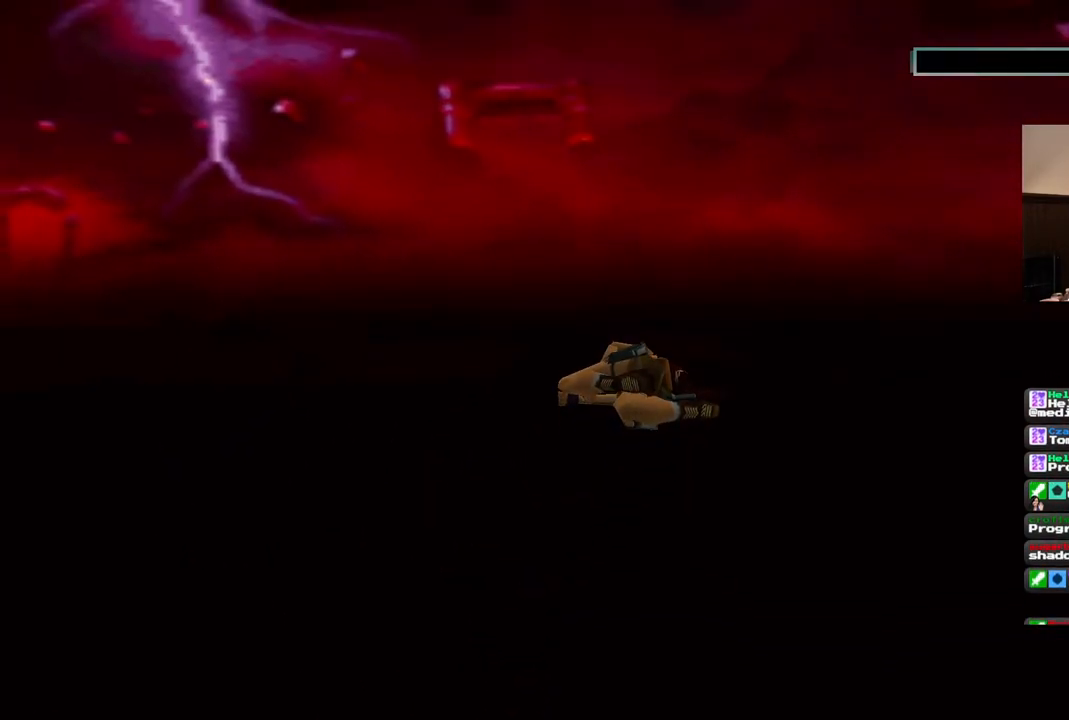
{"buttons": [], "left_stick": "center", "right_stick": "center", "events": [[17, "CROSS", "down"], [100, "CROSS", "up"], [200, "CROSS", "down"], [267, "CROSS", "up"], [383, "CROSS", "down"], [500, "CROSS", "up"]]}
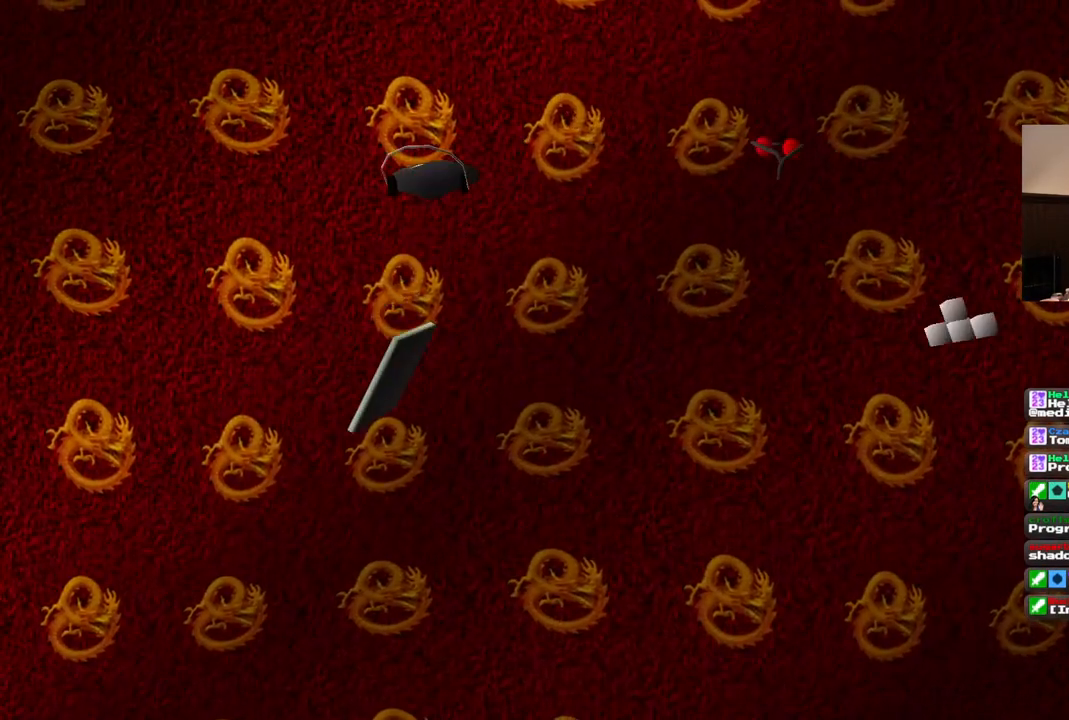
{"buttons": [], "left_stick": "center", "right_stick": "center", "events": [[50, "CROSS", "down"], [133, "CROSS", "up"], [233, "CROSS", "down"], [317, "CROSS", "up"], [400, "CROSS", "down"], [483, "CROSS", "up"]]}
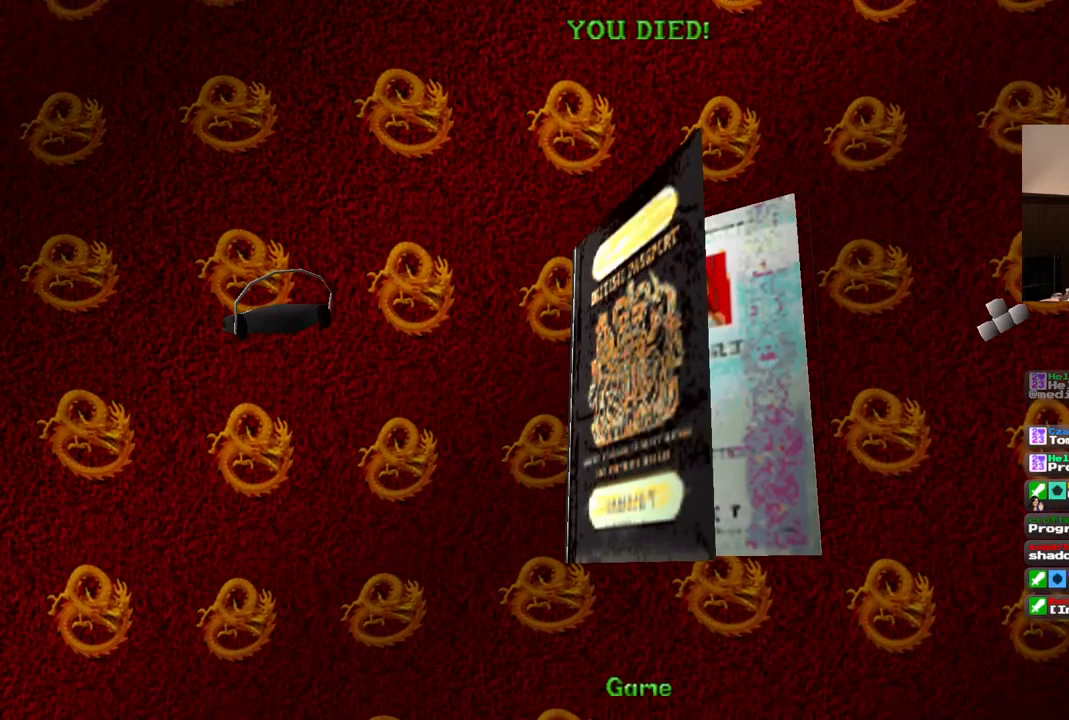
{"buttons": [], "left_stick": "center", "right_stick": "center", "events": [[67, "CROSS", "down"], [167, "CROSS", "up"], [233, "CROSS", "down"], [300, "CROSS", "up"], [400, "CROSS", "down"], [483, "CROSS", "up"]]}
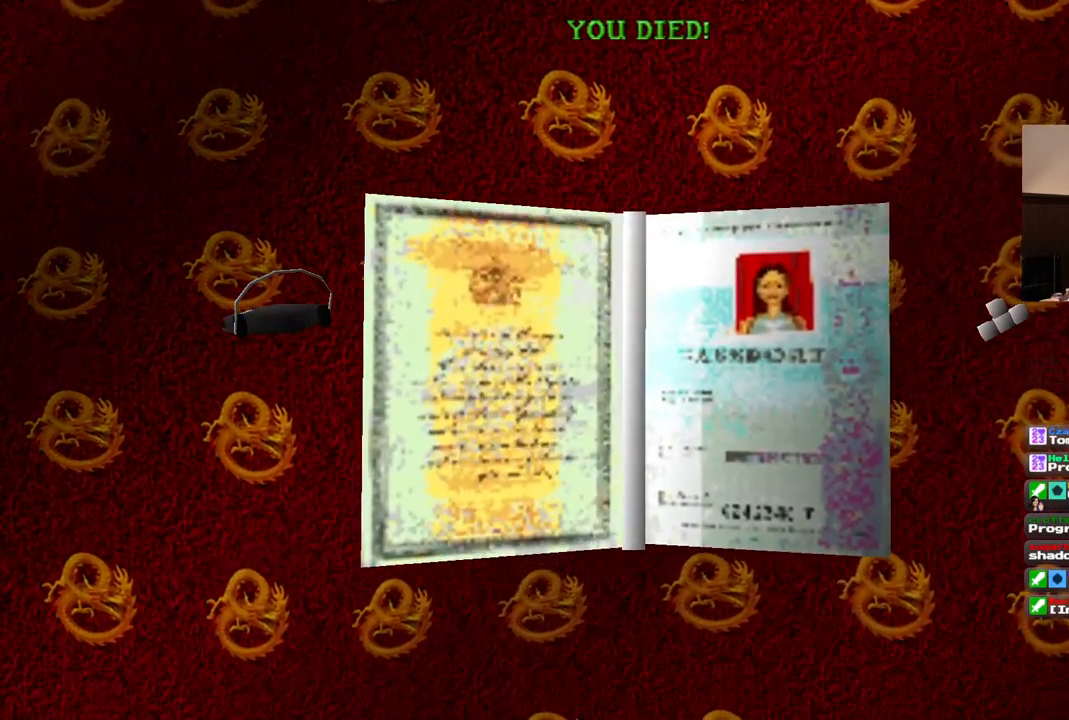
{"buttons": [], "left_stick": "center", "right_stick": "center", "events": [[67, "CROSS", "down"], [150, "CROSS", "up"], [233, "CROSS", "down"], [317, "CROSS", "up"]]}
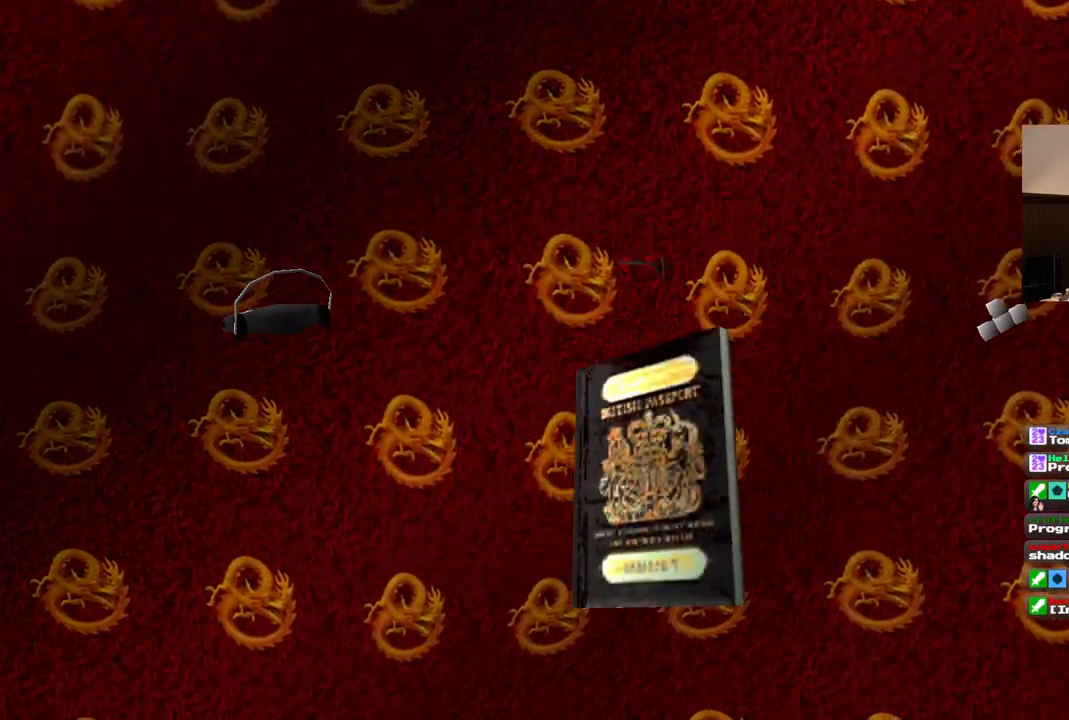
{"buttons": [], "left_stick": "center", "right_stick": "center", "events": []}
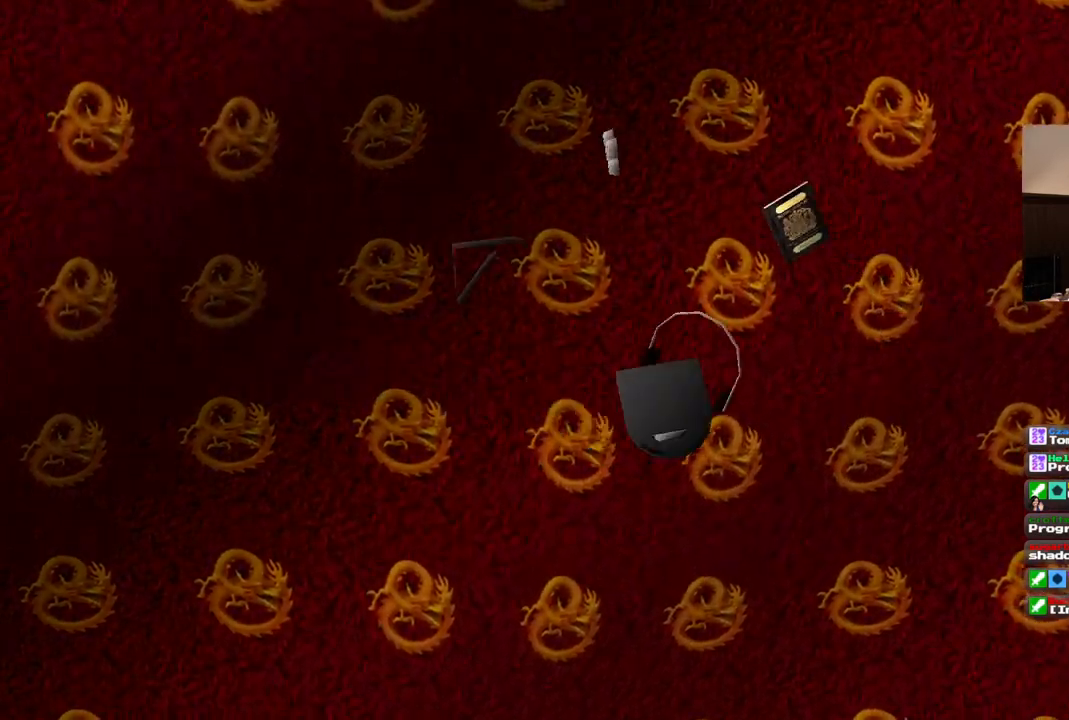
{"buttons": [], "left_stick": "center", "right_stick": "center", "events": []}
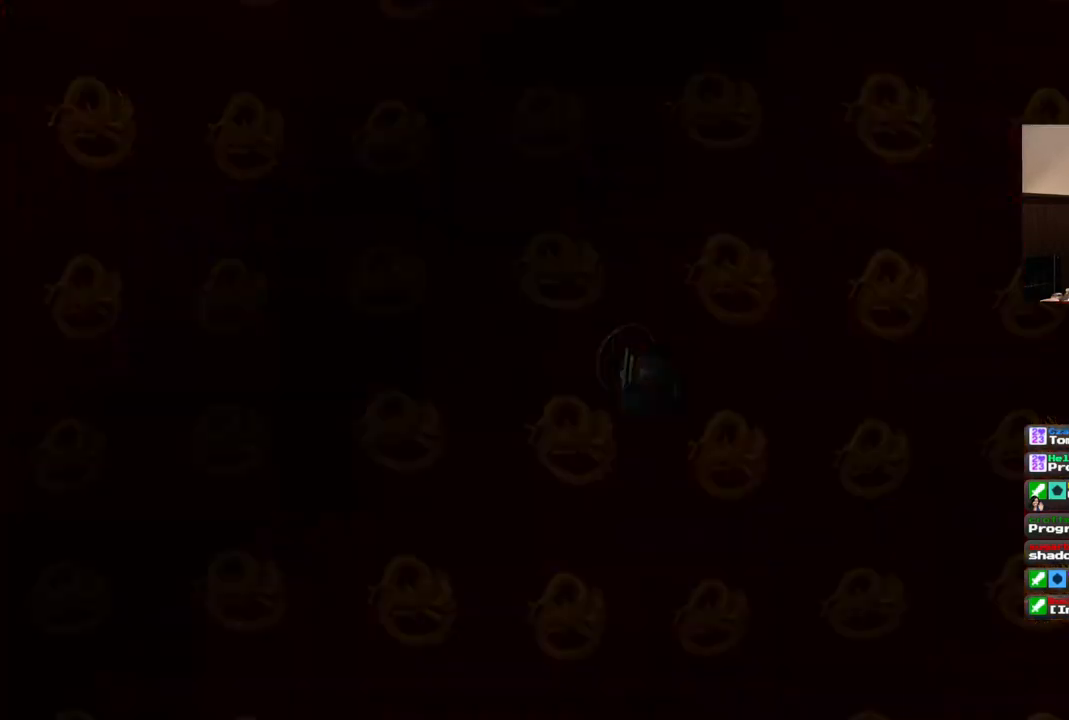
{"buttons": [], "left_stick": "center", "right_stick": "center", "events": []}
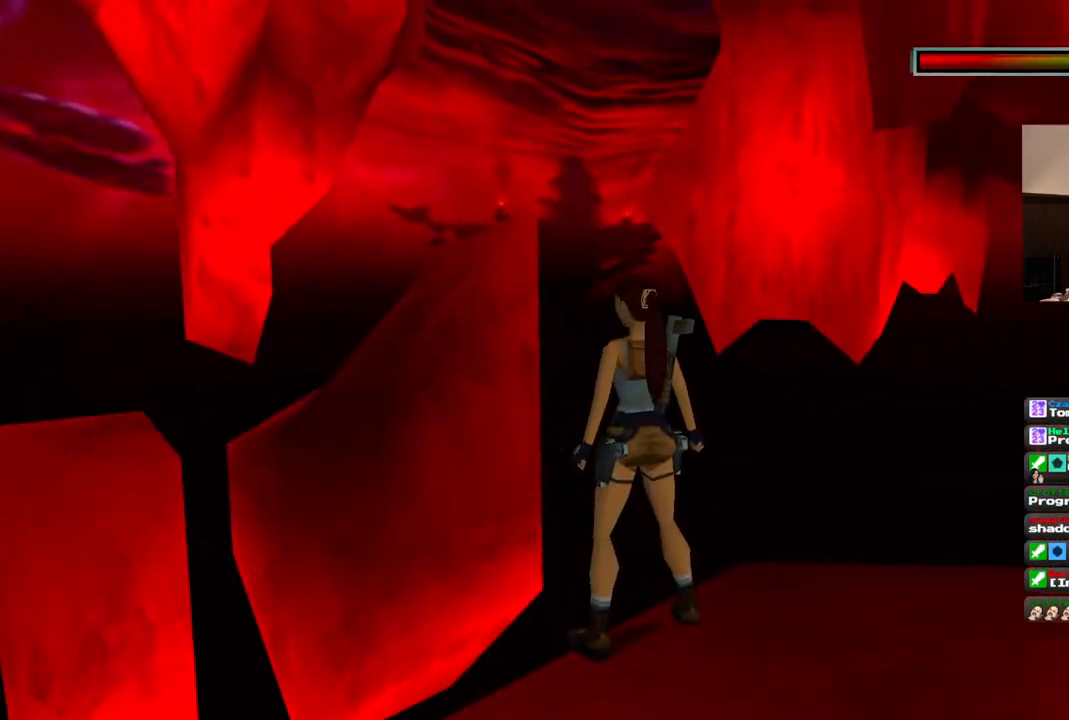
{"buttons": [], "left_stick": "center", "right_stick": "center", "events": []}
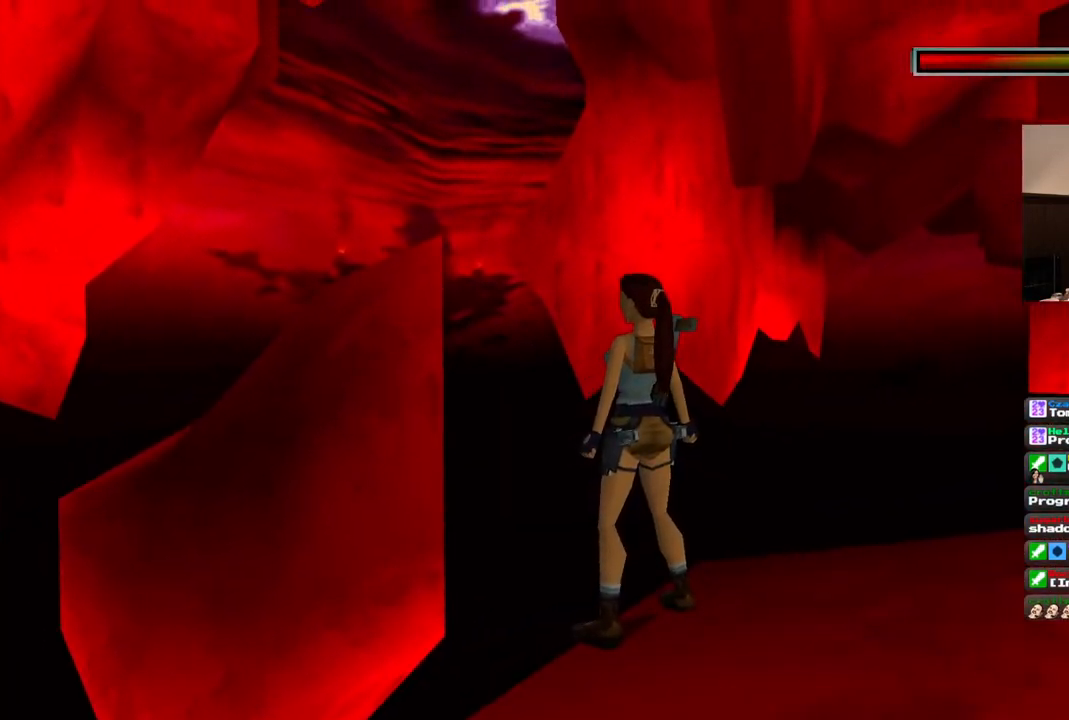
{"buttons": [], "left_stick": "center", "right_stick": "center", "events": []}
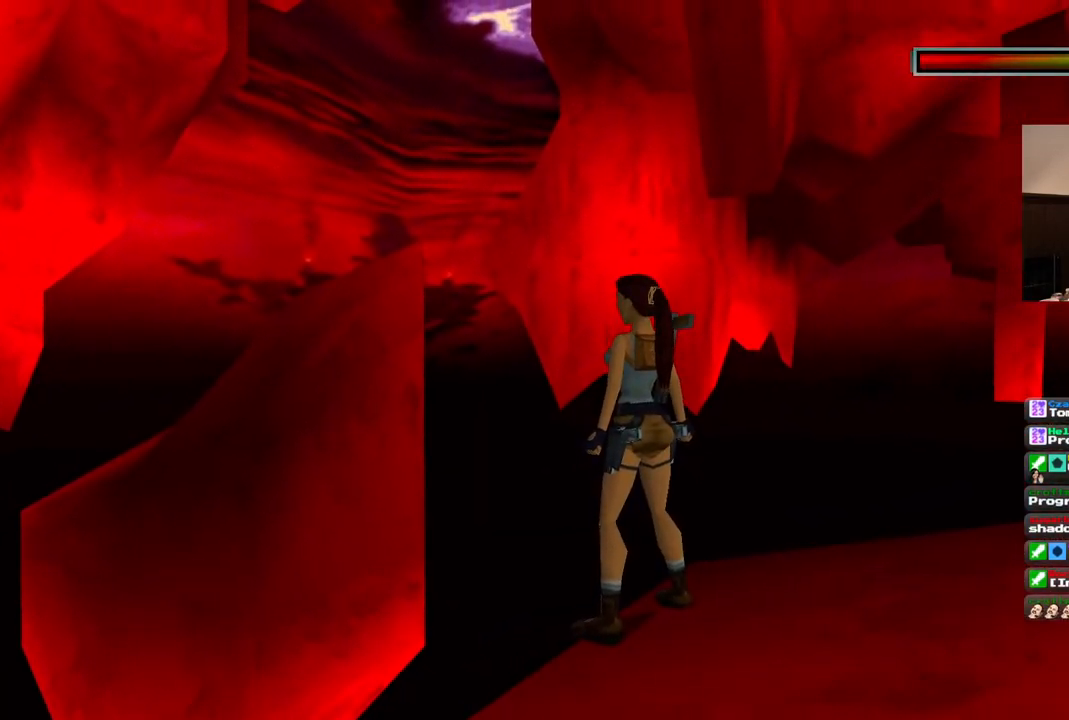
{"buttons": [], "left_stick": "center", "right_stick": "center", "events": []}
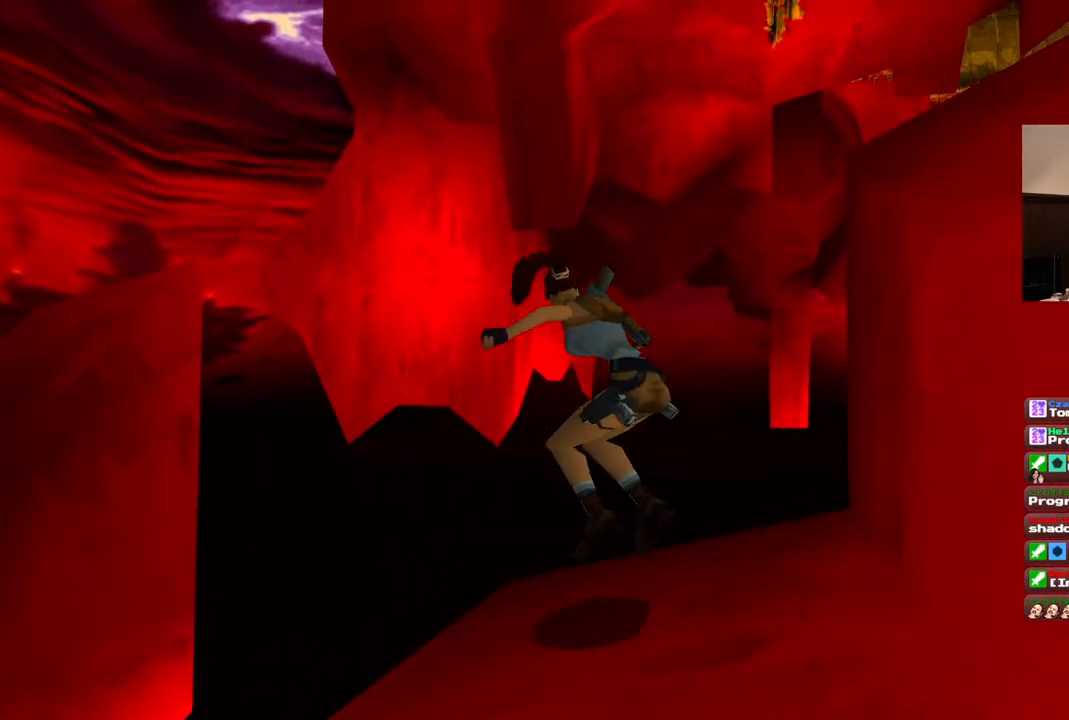
{"buttons": ["DPAD_UP"], "left_stick": "center", "right_stick": "center", "events": [[317, "DPAD_UP", "down"]]}
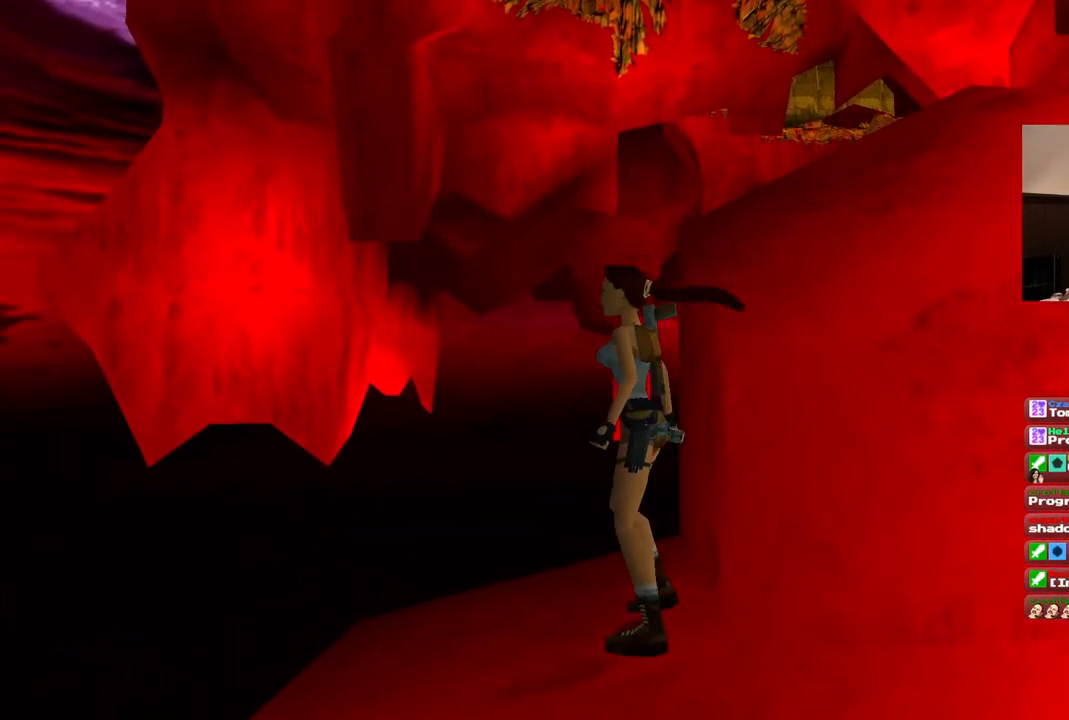
{"buttons": ["SQUARE", "DPAD_UP"], "left_stick": "center", "right_stick": "center", "events": [[117, "SQUARE", "down"]]}
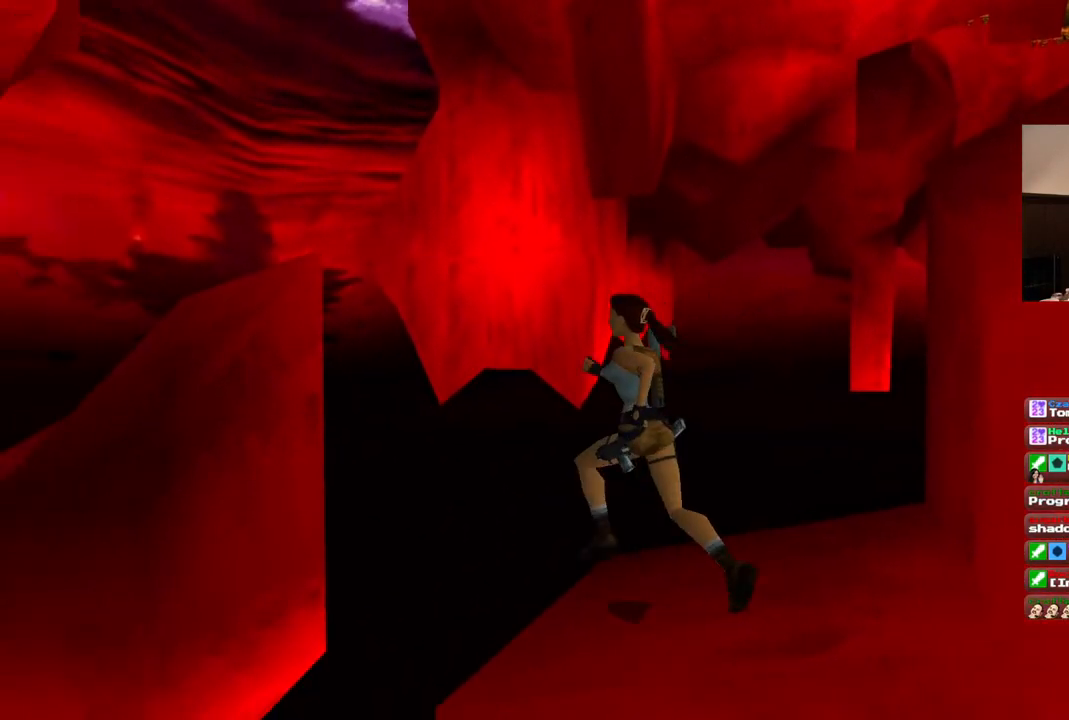
{"buttons": ["SQUARE", "DPAD_UP", "DPAD_LEFT"], "left_stick": "center", "right_stick": "center", "events": [[367, "DPAD_LEFT", "down"]]}
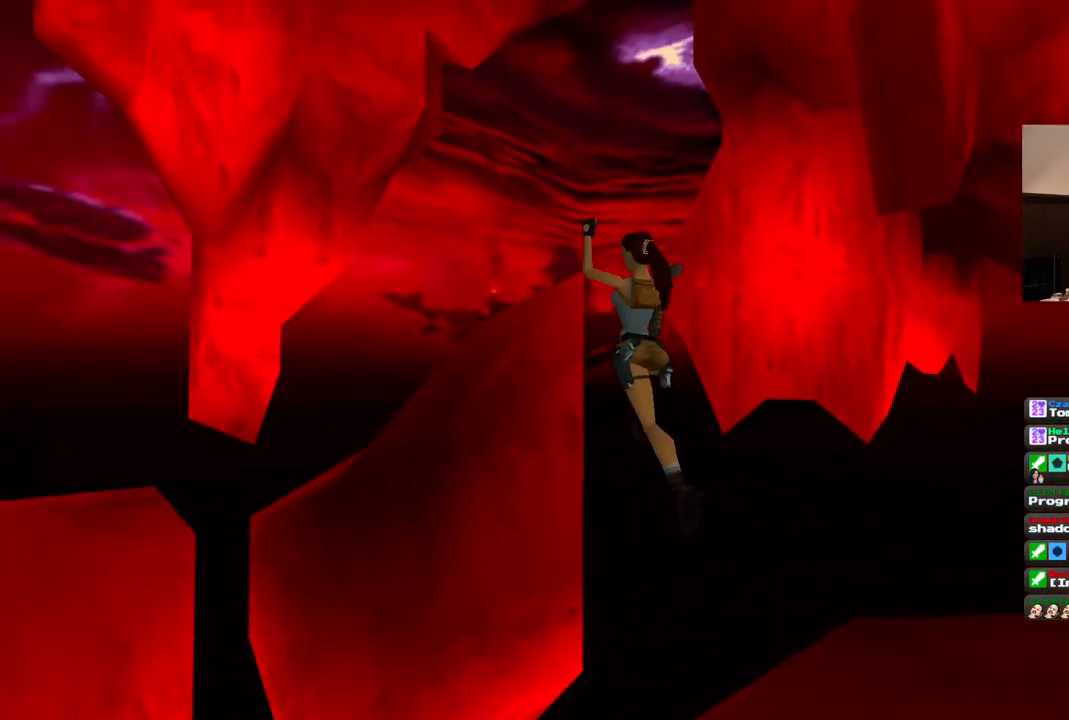
{"buttons": ["DPAD_RIGHT"], "left_stick": "center", "right_stick": "center", "events": [[67, "DPAD_LEFT", "up"], [100, "DPAD_UP", "up"], [217, "SQUARE", "up"], [300, "DPAD_RIGHT", "down"]]}
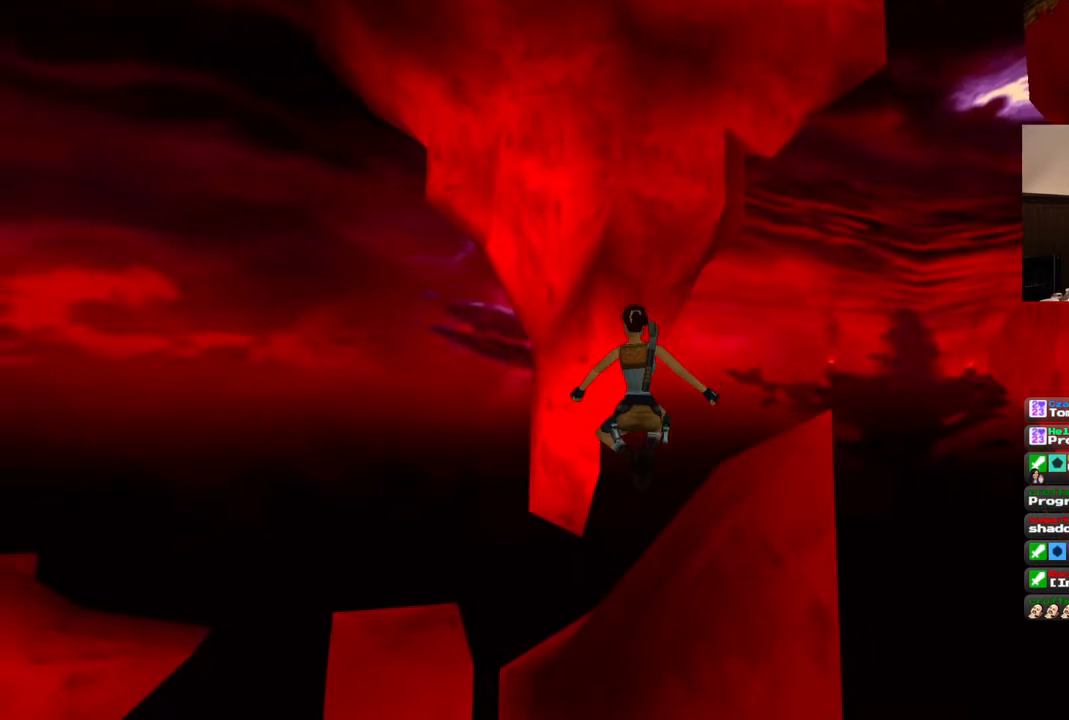
{"buttons": ["CROSS"], "left_stick": "center", "right_stick": "center", "events": [[283, "DPAD_RIGHT", "up"], [433, "CROSS", "down"]]}
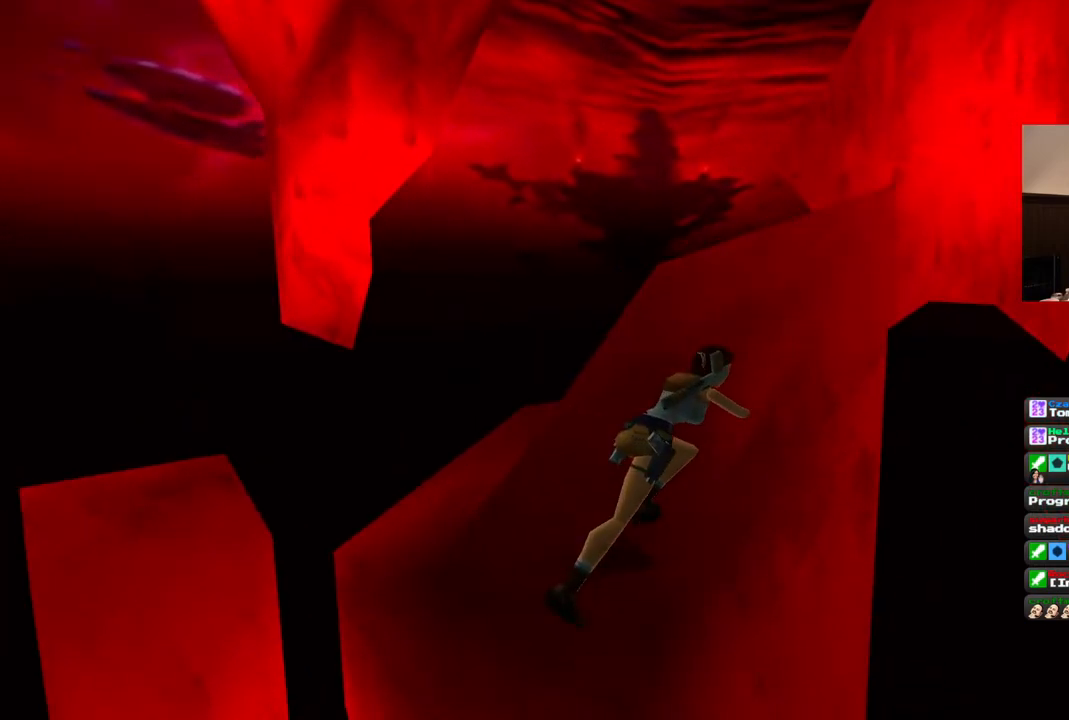
{"buttons": ["CROSS"], "left_stick": "center", "right_stick": "center", "events": []}